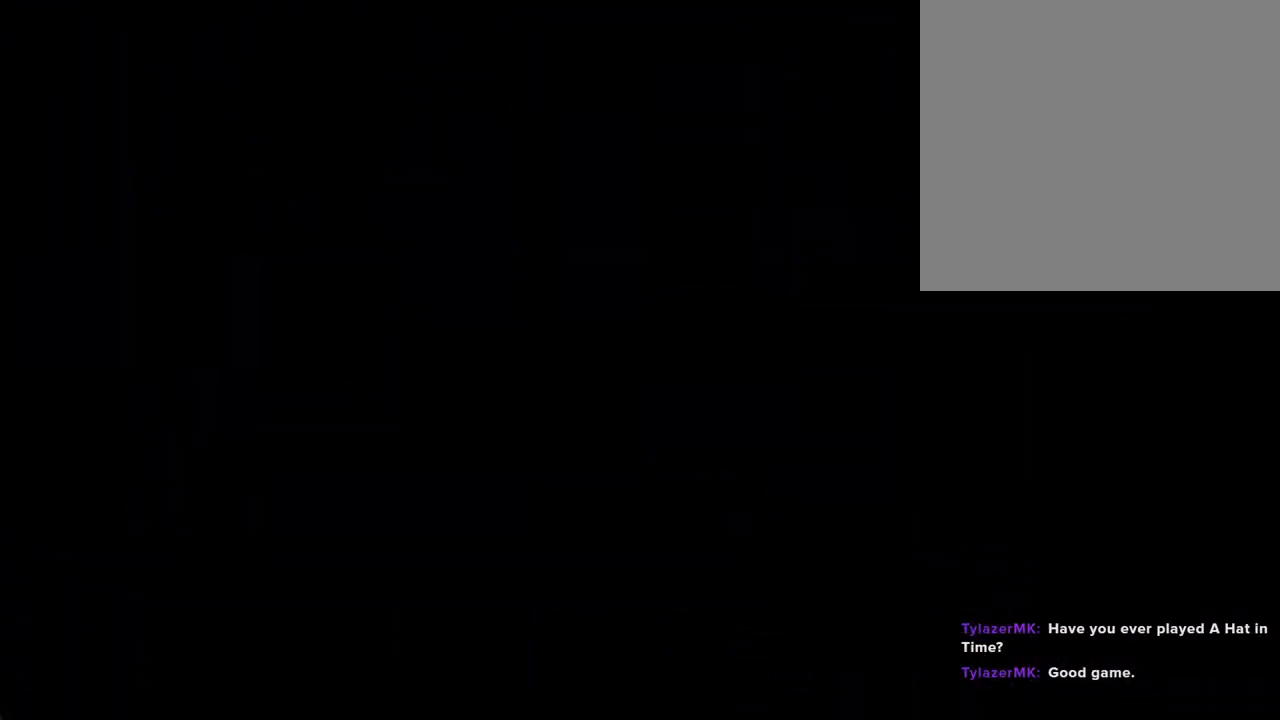
Gameplay with a controller (Nintendo layout); each line is a JSON object with the inputs held at the frame after it. "events" lists button and stick changes between this image and that frame as [ms after this image, input, new state], when the widget could be followed in between. Not read: L1 L3 R1 R3.
{"buttons": ["A"], "left_stick": "up", "right_stick": "center", "events": [[486, "A", "down"], [502, "left_stick", "up"]]}
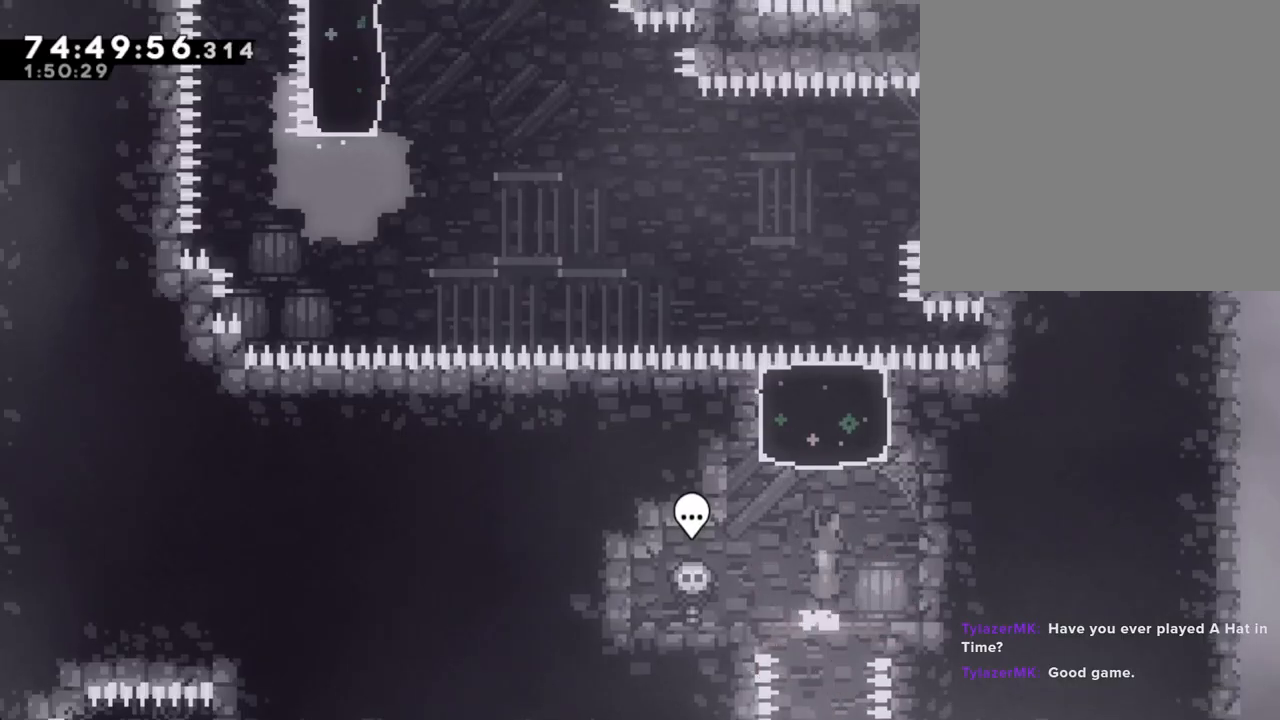
{"buttons": [], "left_stick": "center", "right_stick": "center", "events": [[101, "A", "up"], [185, "X", "down"], [352, "X", "up"], [436, "left_stick", "center"]]}
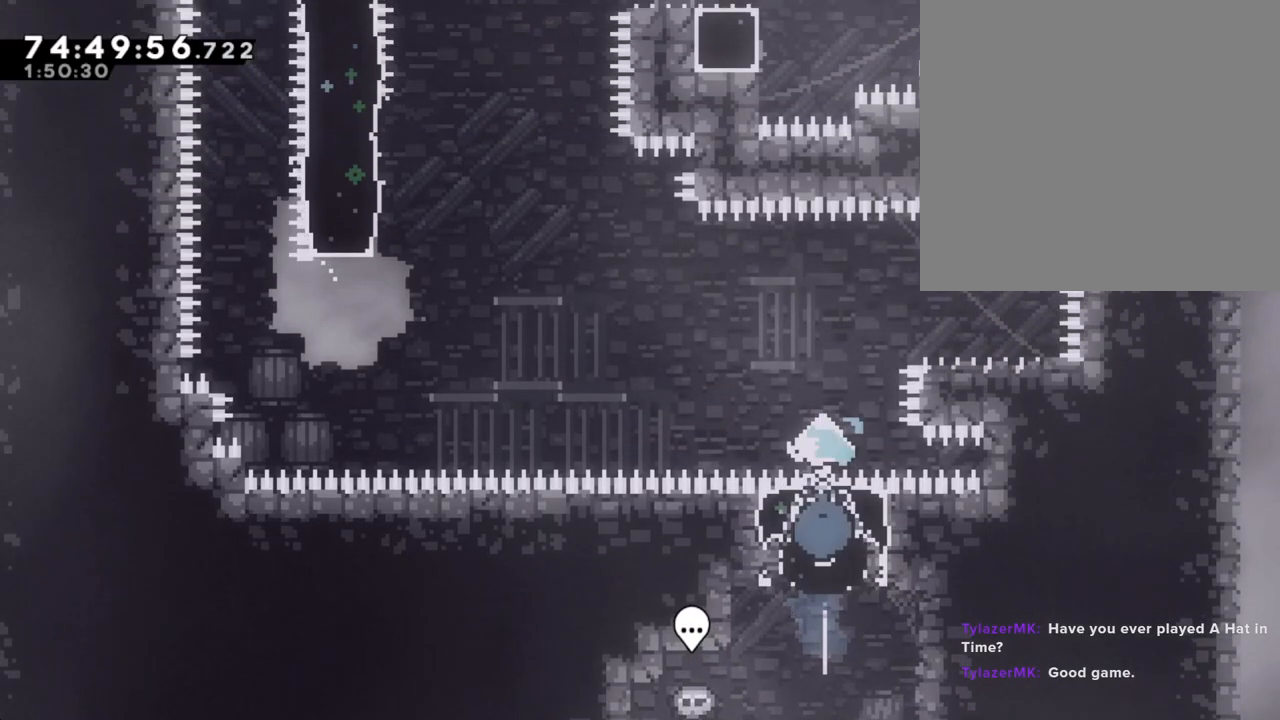
{"buttons": [], "left_stick": "left", "right_stick": "center", "events": [[302, "left_stick", "right"], [335, "X", "down"], [469, "X", "up"], [503, "left_stick", "left"]]}
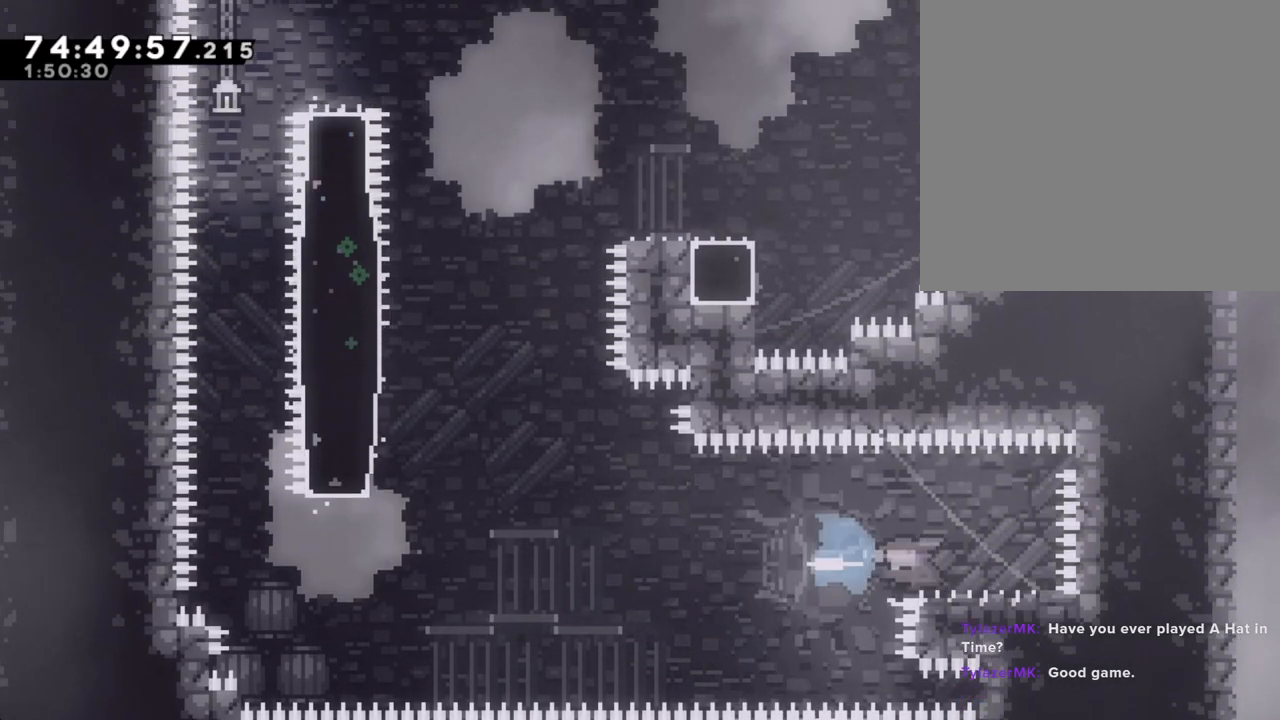
{"buttons": ["A"], "left_stick": "left", "right_stick": "center", "events": [[67, "A", "down"]]}
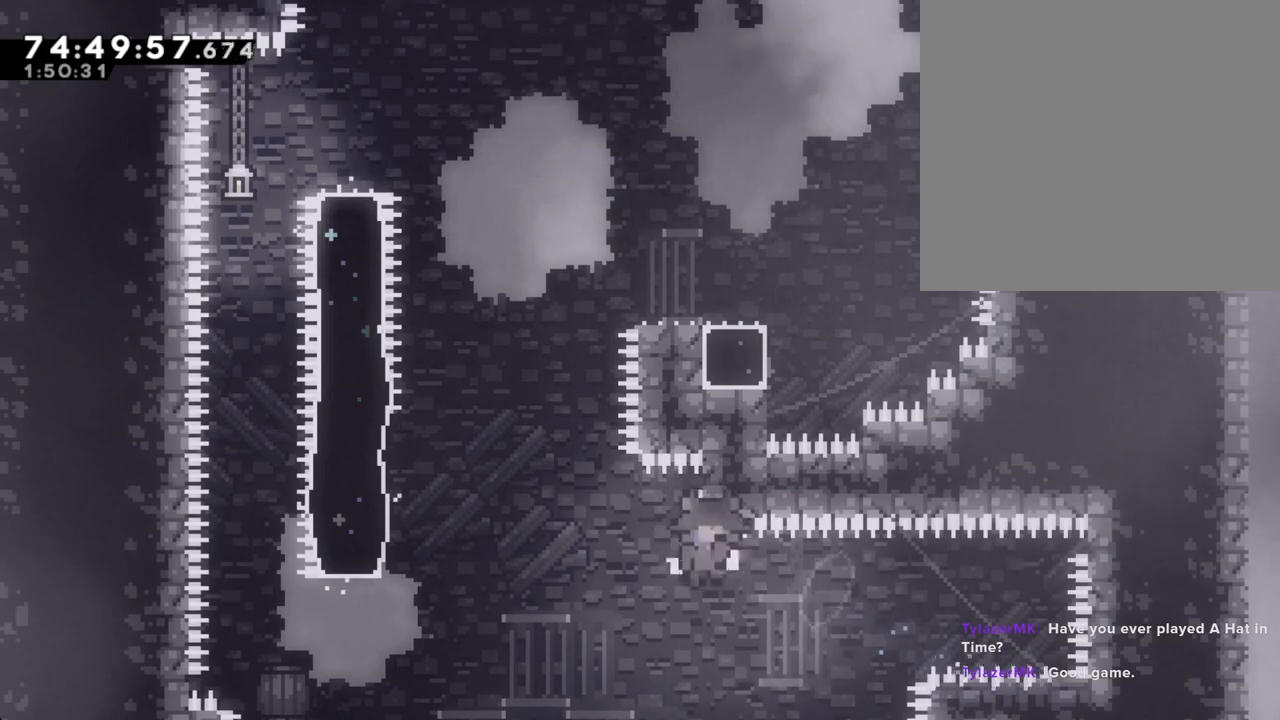
{"buttons": [], "left_stick": "center", "right_stick": "center", "events": [[118, "A", "up"], [319, "A", "down"], [335, "left_stick", "center"], [419, "A", "up"]]}
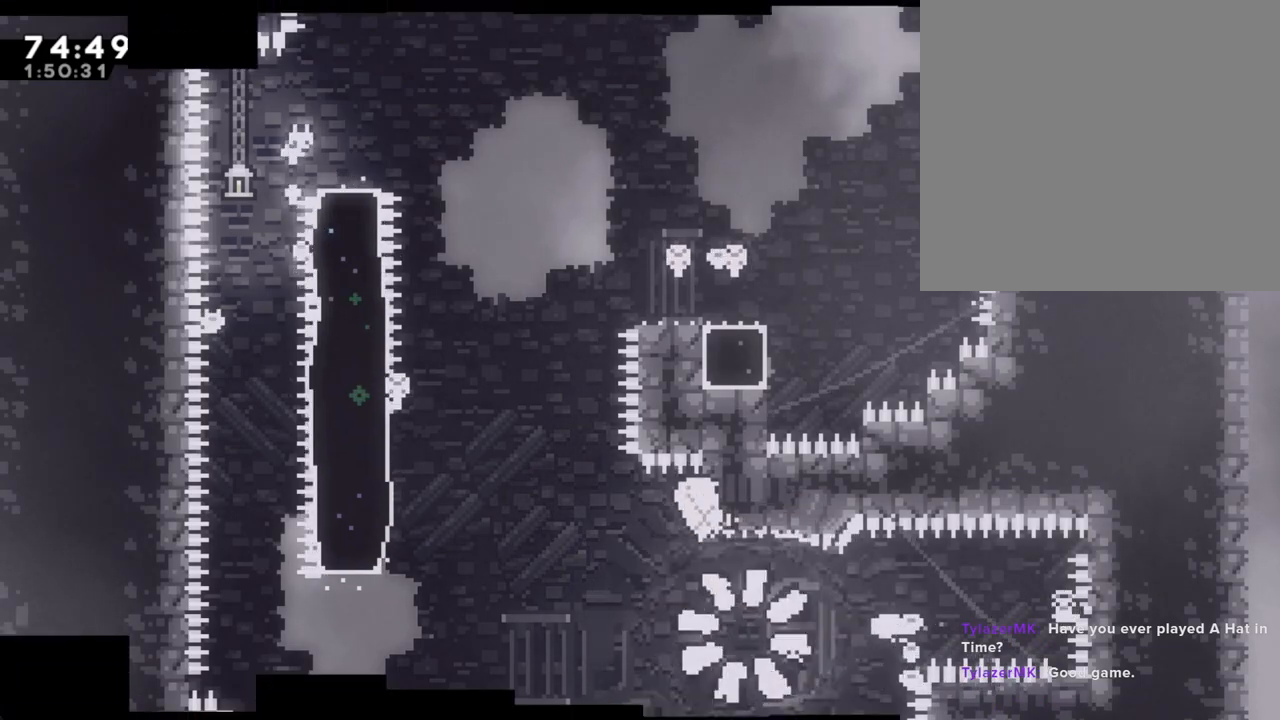
{"buttons": [], "left_stick": "center", "right_stick": "center", "events": [[17, "A", "down"], [100, "A", "up"]]}
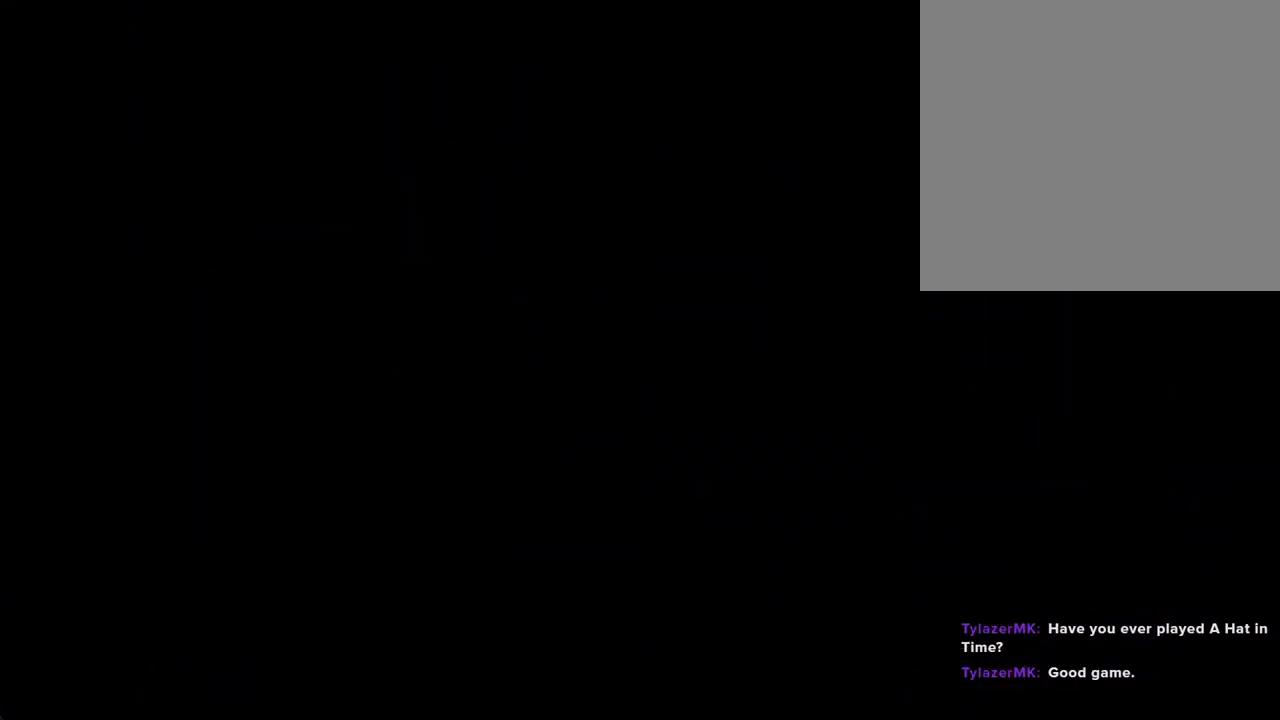
{"buttons": ["A"], "left_stick": "up", "right_stick": "center", "events": [[452, "A", "down"], [502, "left_stick", "up"]]}
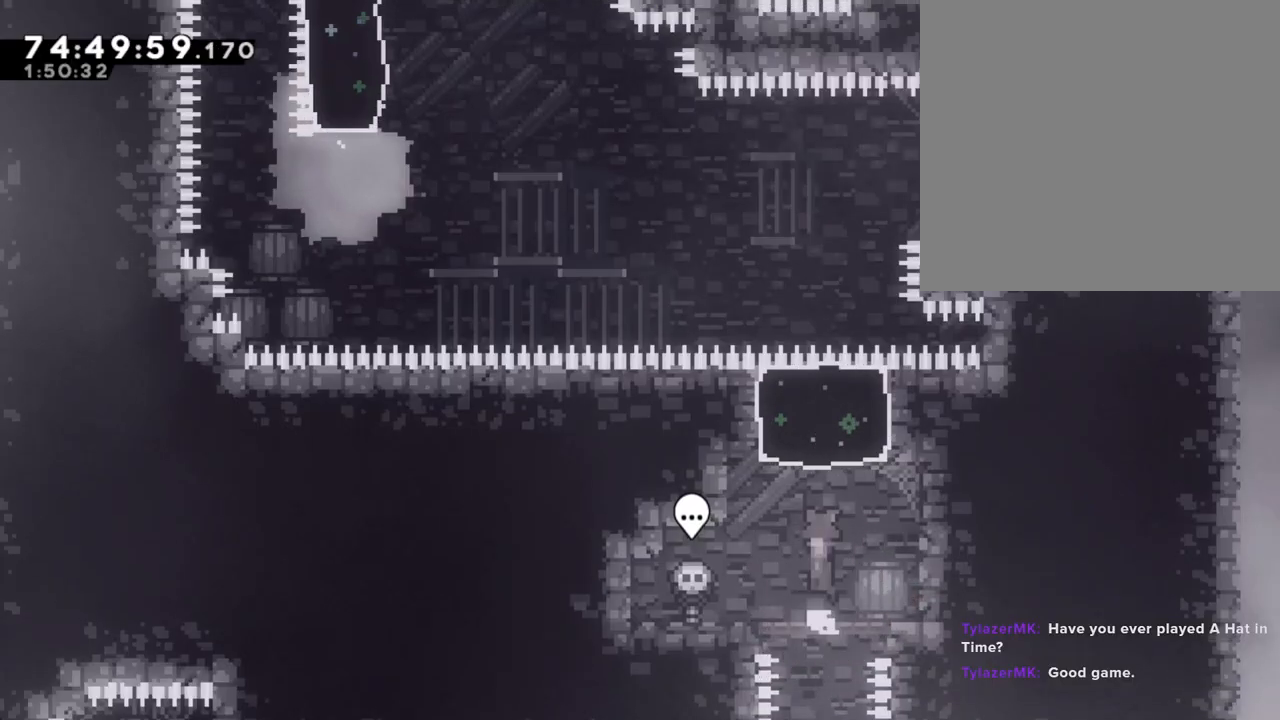
{"buttons": [], "left_stick": "center", "right_stick": "center", "events": [[101, "A", "up"], [151, "X", "down"], [335, "X", "up"], [419, "left_stick", "center"]]}
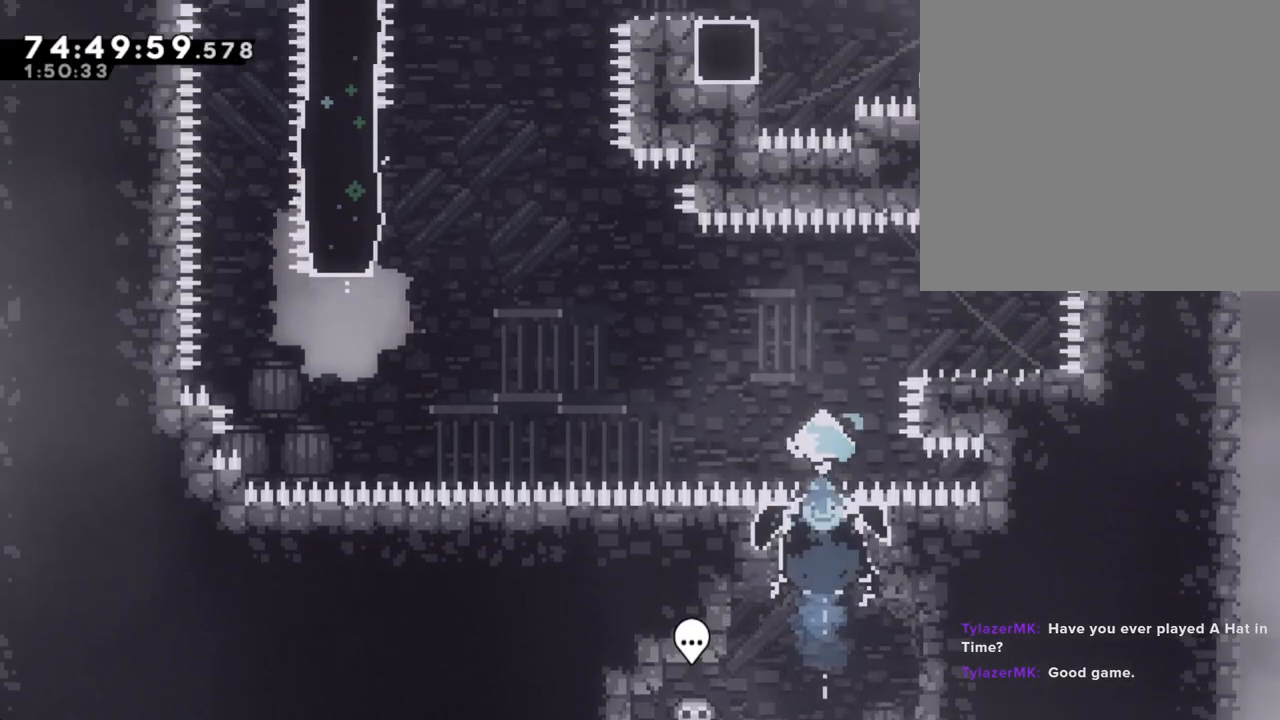
{"buttons": ["X"], "left_stick": "right", "right_stick": "center", "events": [[335, "left_stick", "right"], [369, "X", "down"]]}
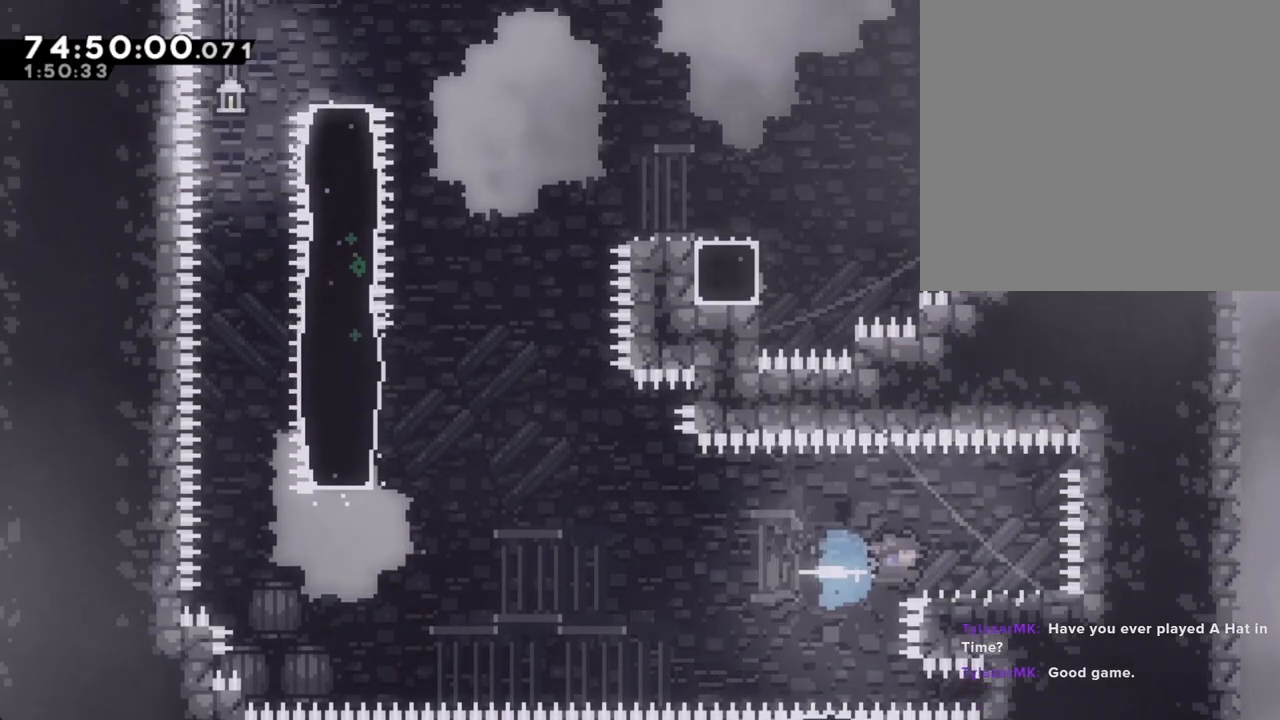
{"buttons": ["A"], "left_stick": "left", "right_stick": "center", "events": [[16, "X", "up"], [33, "left_stick", "left"], [67, "A", "down"]]}
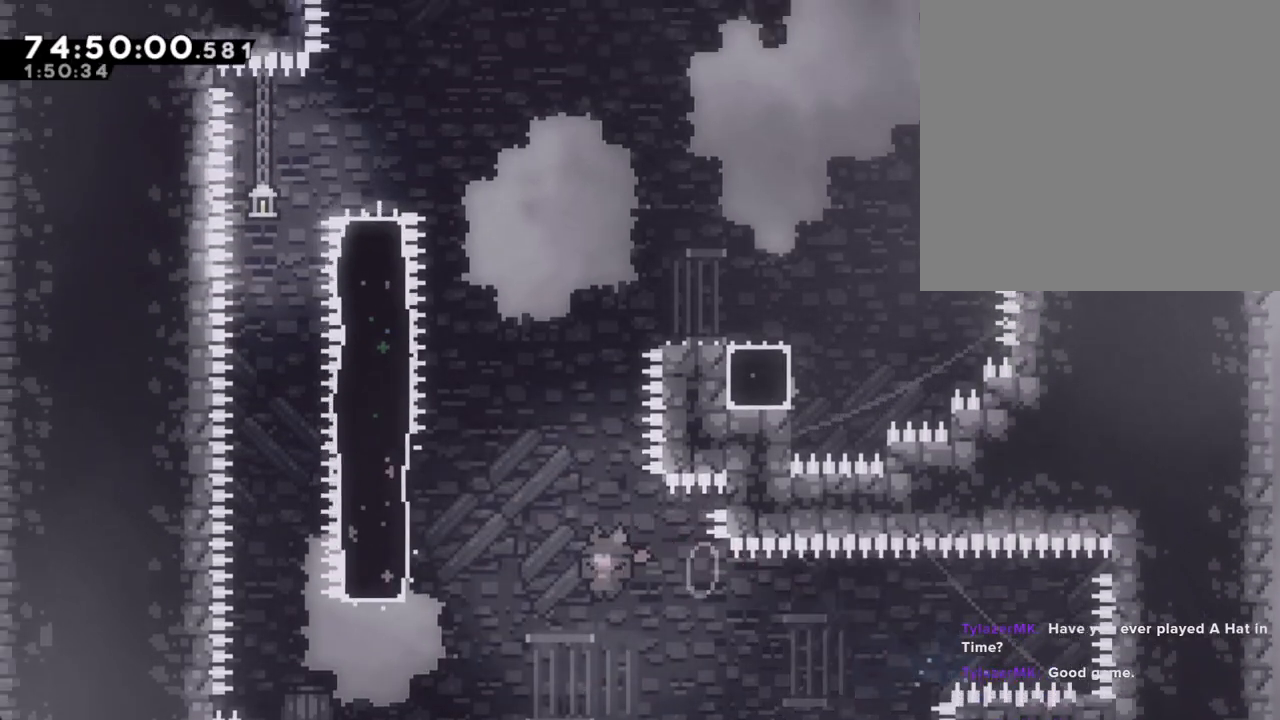
{"buttons": [], "left_stick": "up-left", "right_stick": "center", "events": [[50, "left_stick", "up-left"], [67, "A", "up"], [134, "X", "down"], [436, "X", "up"]]}
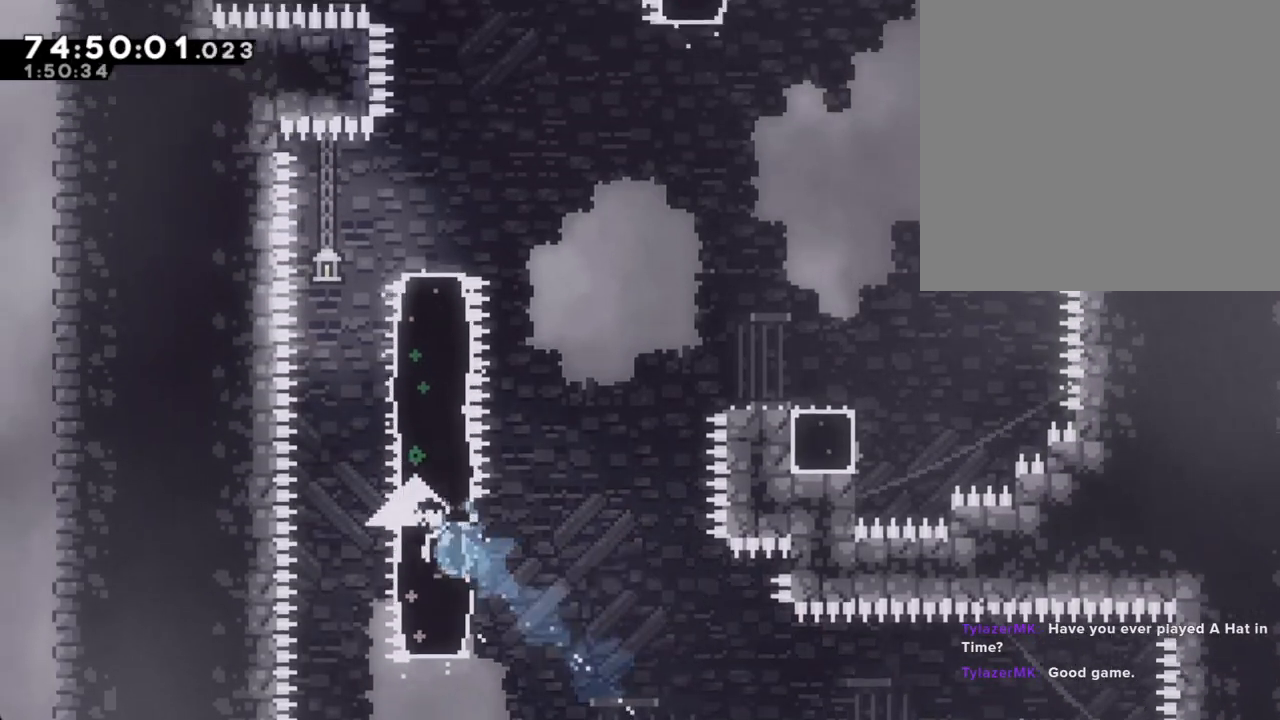
{"buttons": [], "left_stick": "up-right", "right_stick": "center", "events": [[33, "DPAD_RIGHT", "down"], [50, "DPAD_RIGHT", "up"], [50, "left_stick", "up"], [167, "X", "down"], [368, "left_stick", "up-right"], [402, "X", "up"]]}
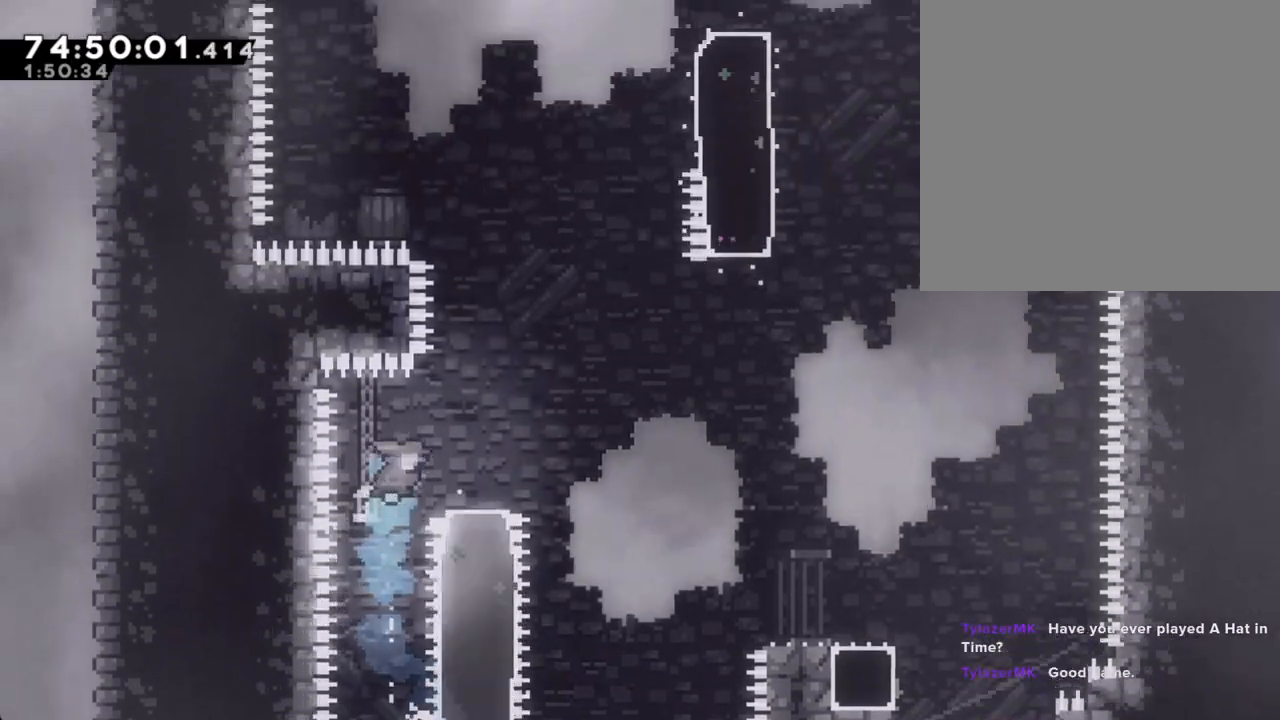
{"buttons": ["A"], "left_stick": "right", "right_stick": "center", "events": [[16, "left_stick", "right"], [218, "A", "down"]]}
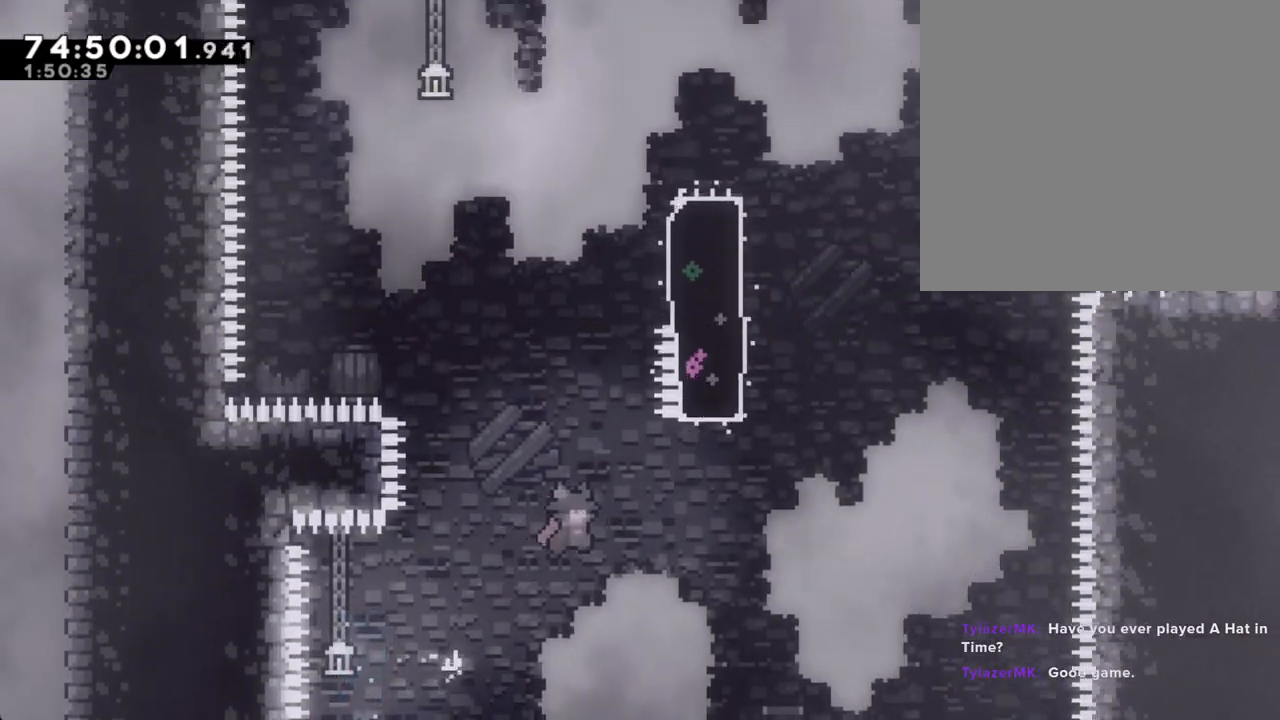
{"buttons": ["A"], "left_stick": "up-right", "right_stick": "center", "events": [[34, "left_stick", "up-right"]]}
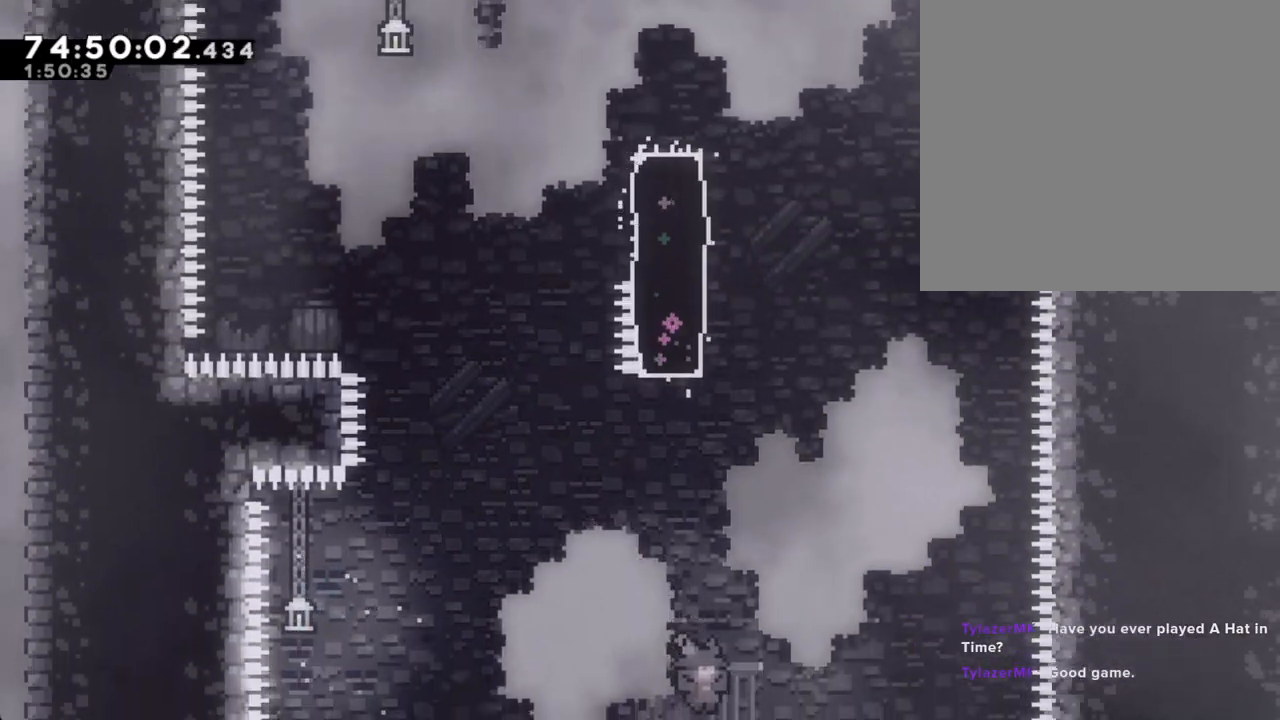
{"buttons": [], "left_stick": "center", "right_stick": "center", "events": [[84, "A", "up"], [134, "A", "down"], [335, "A", "up"], [402, "left_stick", "center"]]}
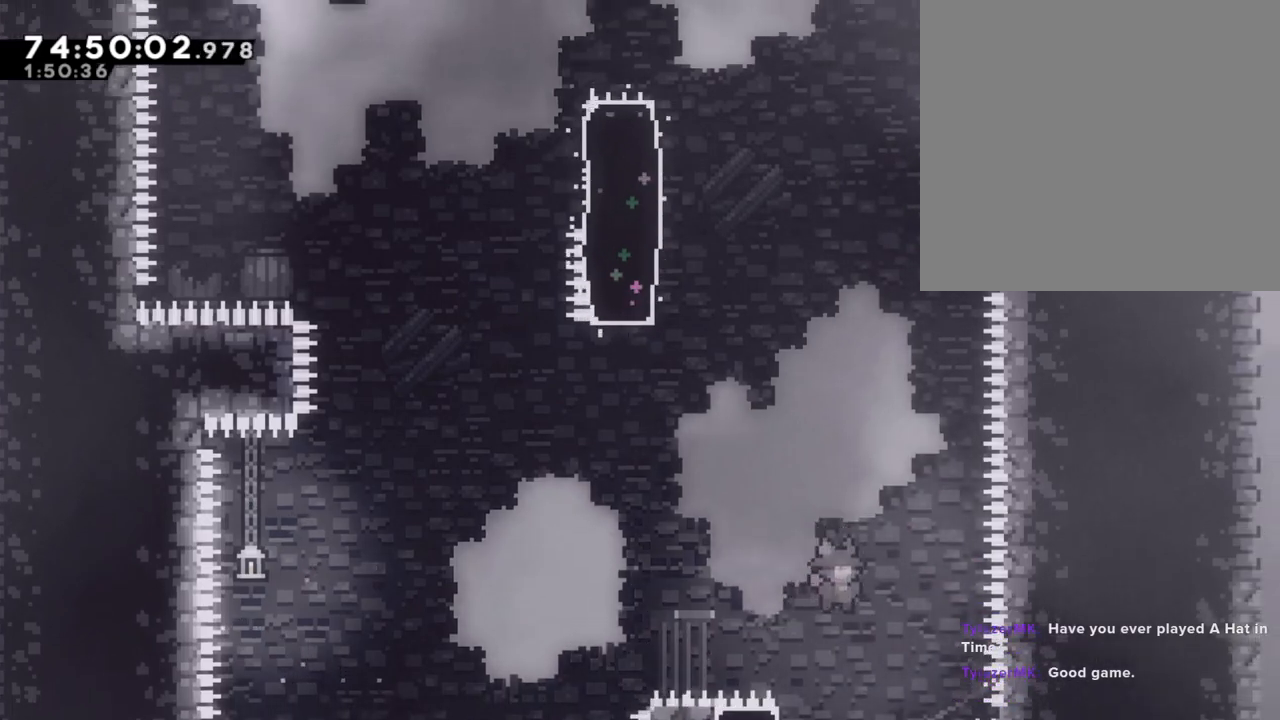
{"buttons": ["R2"], "left_stick": "up", "right_stick": "center", "events": [[83, "left_stick", "left"], [184, "R2", "down"], [201, "left_stick", "up-left"], [351, "left_stick", "up"]]}
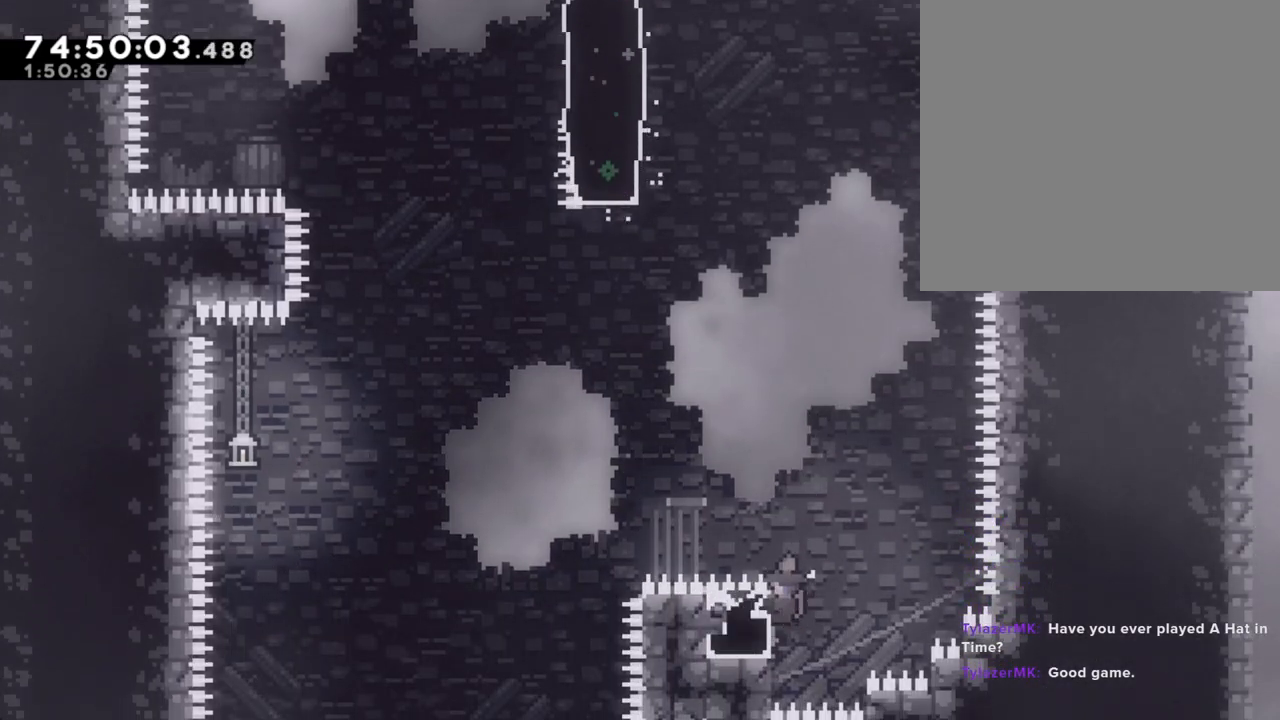
{"buttons": ["R2"], "left_stick": "up", "right_stick": "center", "events": [[151, "left_stick", "up-left"], [168, "X", "down"], [319, "X", "up"], [369, "left_stick", "up"]]}
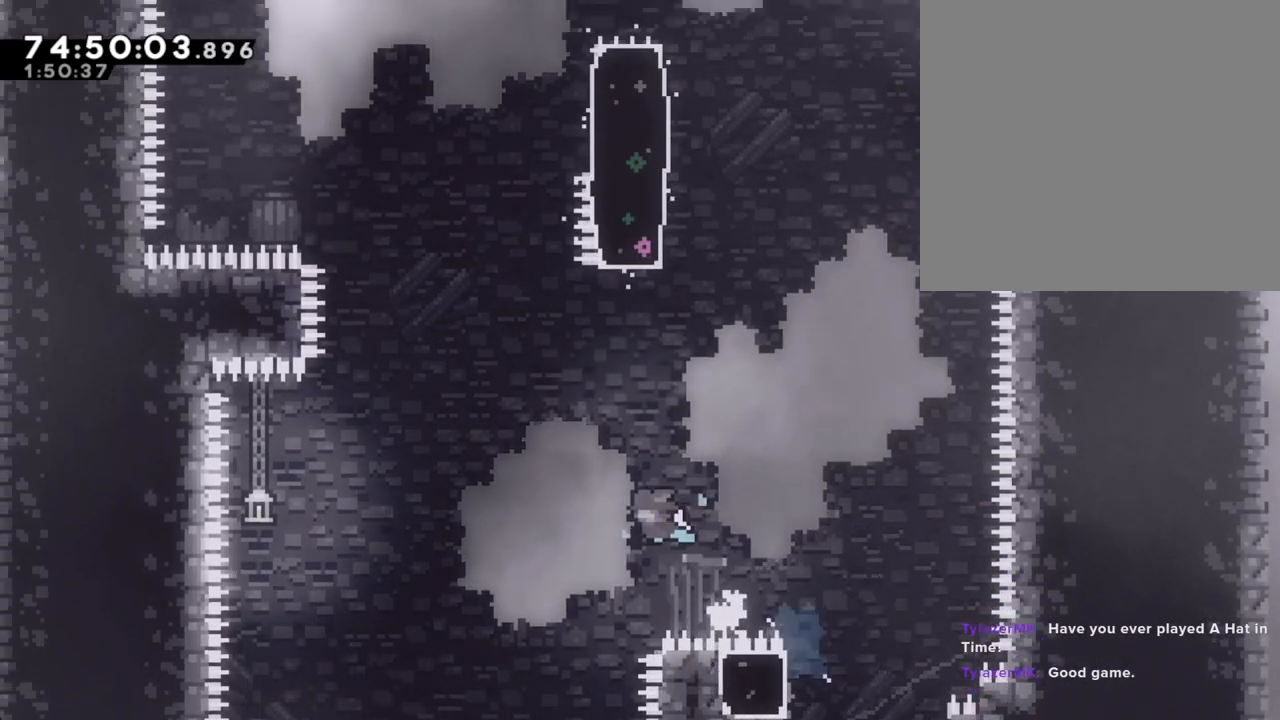
{"buttons": ["R2"], "left_stick": "up-left", "right_stick": "center", "events": [[50, "X", "down"], [352, "X", "up"], [486, "left_stick", "up-left"]]}
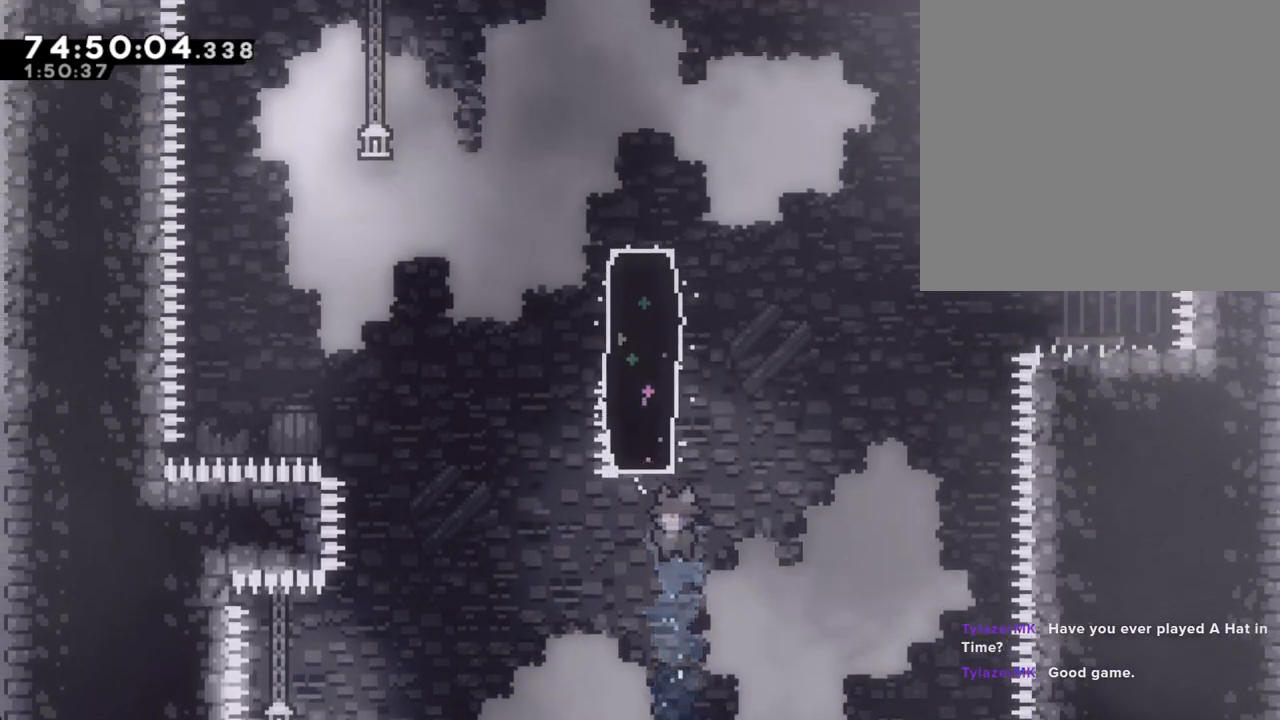
{"buttons": ["R2"], "left_stick": "right", "right_stick": "center", "events": [[101, "left_stick", "up"], [269, "left_stick", "up-right"], [419, "left_stick", "right"]]}
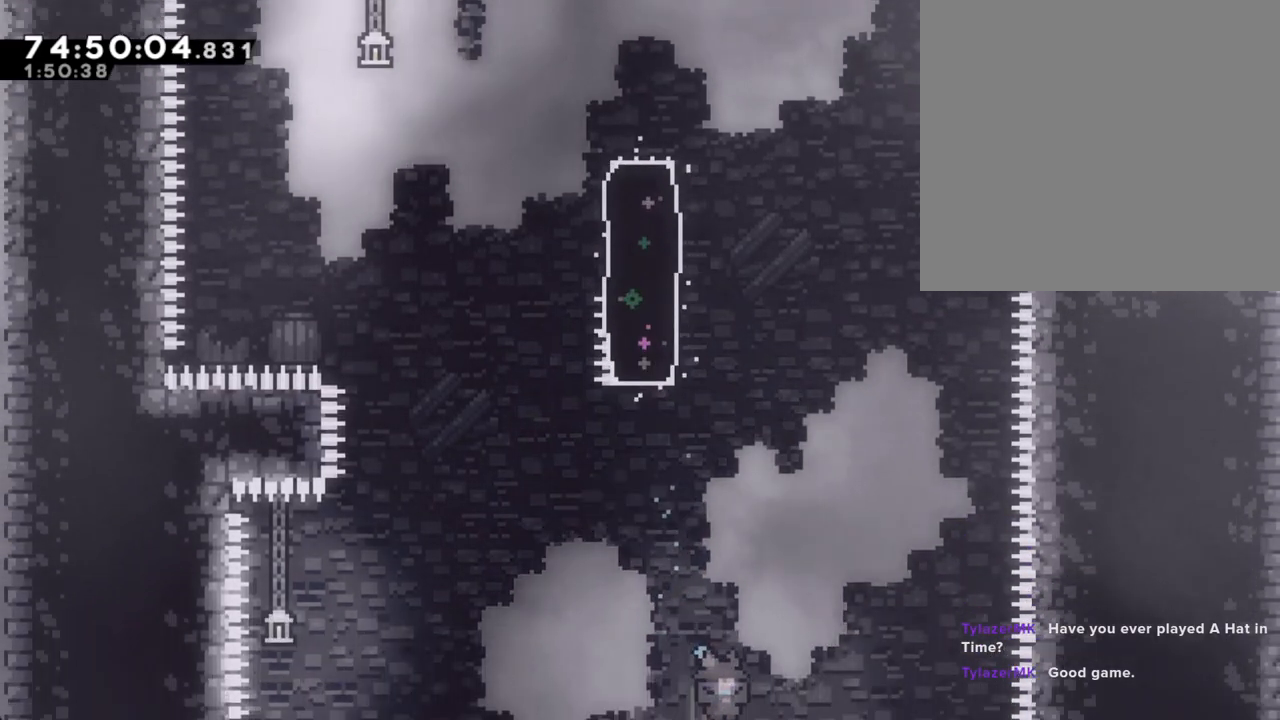
{"buttons": ["A"], "left_stick": "center", "right_stick": "center", "events": [[34, "A", "down"], [168, "A", "up"], [168, "left_stick", "center"], [235, "A", "down"], [369, "A", "up"], [369, "R2", "up"], [436, "A", "down"]]}
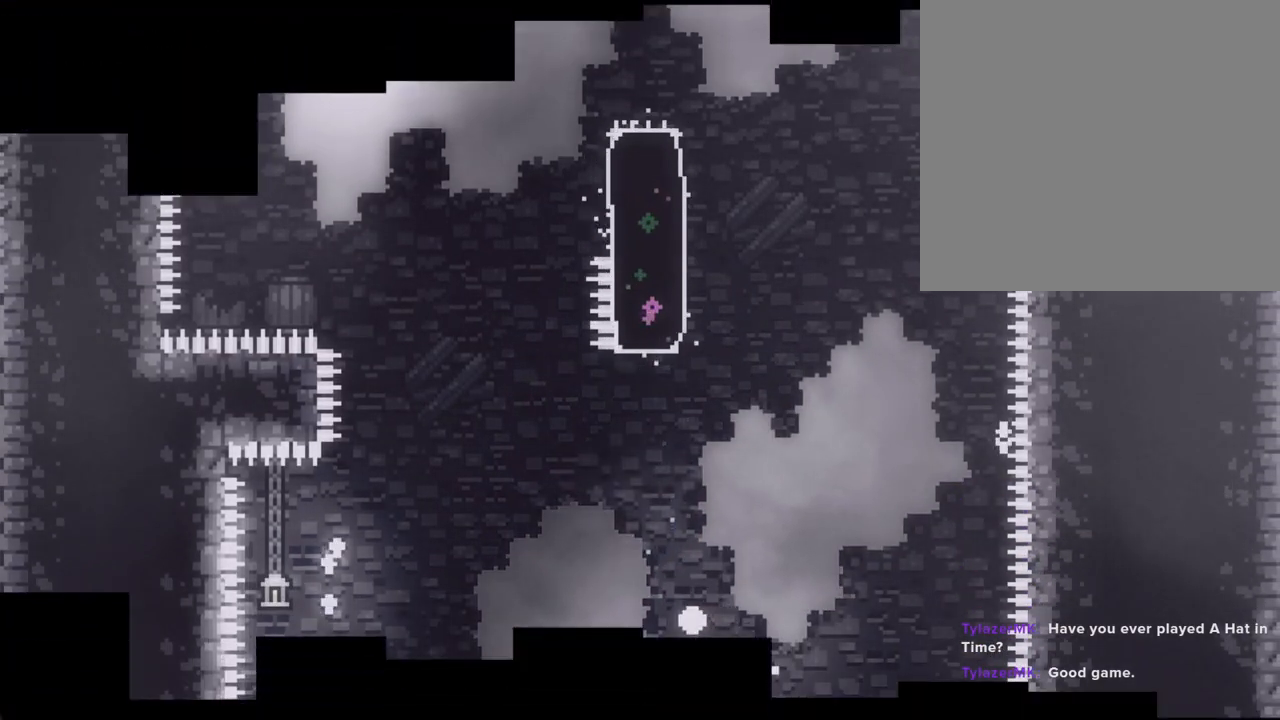
{"buttons": [], "left_stick": "center", "right_stick": "center", "events": [[50, "A", "up"]]}
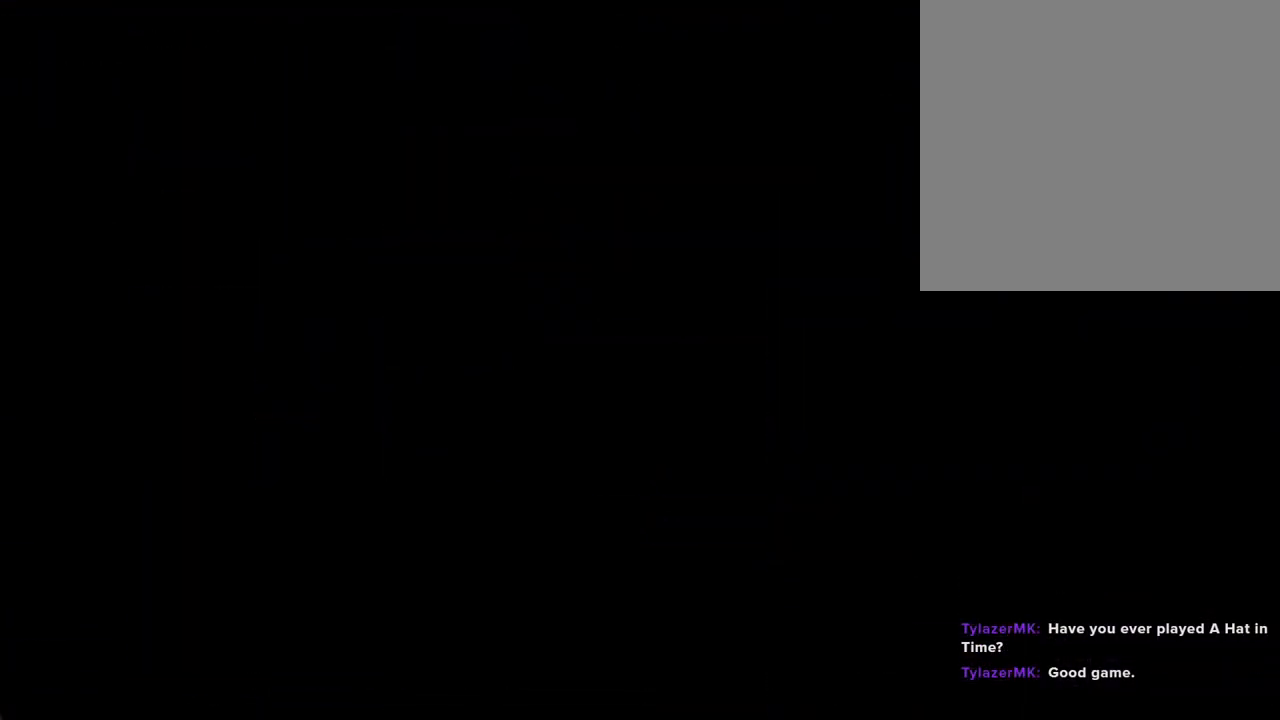
{"buttons": ["A"], "left_stick": "up", "right_stick": "center", "events": [[418, "A", "down"], [485, "left_stick", "up"]]}
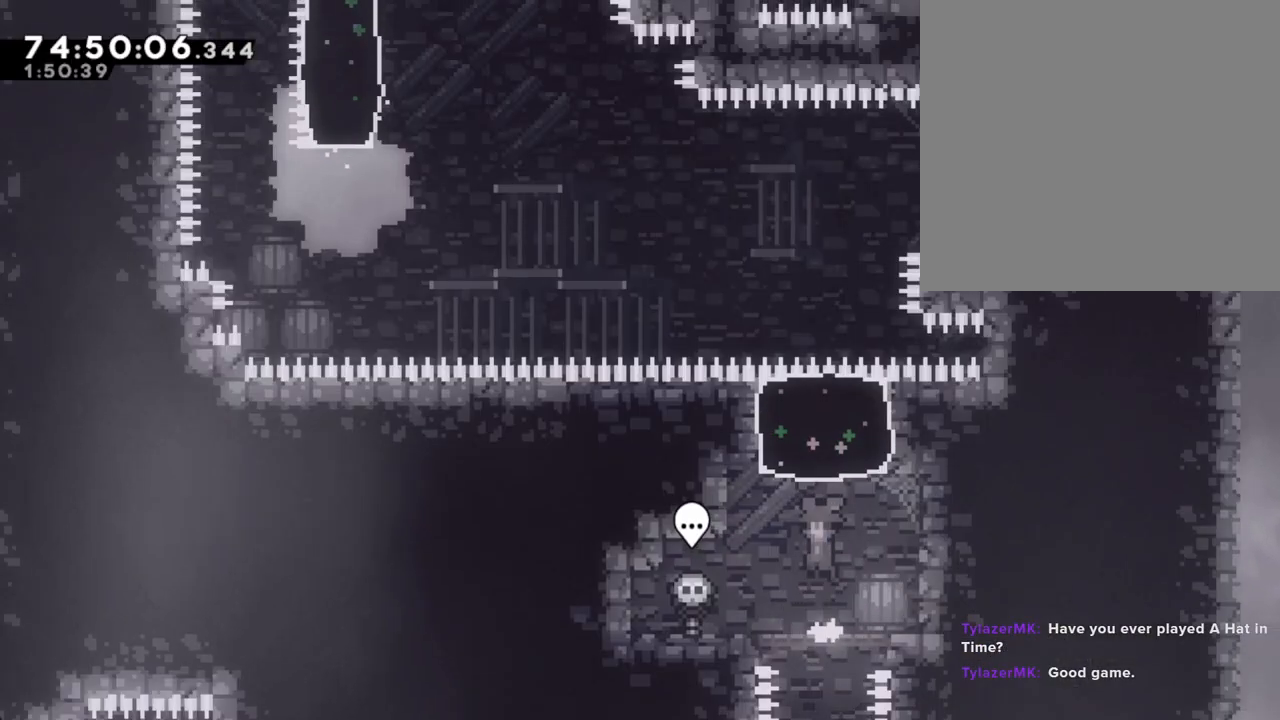
{"buttons": [], "left_stick": "center", "right_stick": "center", "events": [[17, "A", "up"], [84, "X", "down"], [285, "X", "up"], [386, "left_stick", "center"]]}
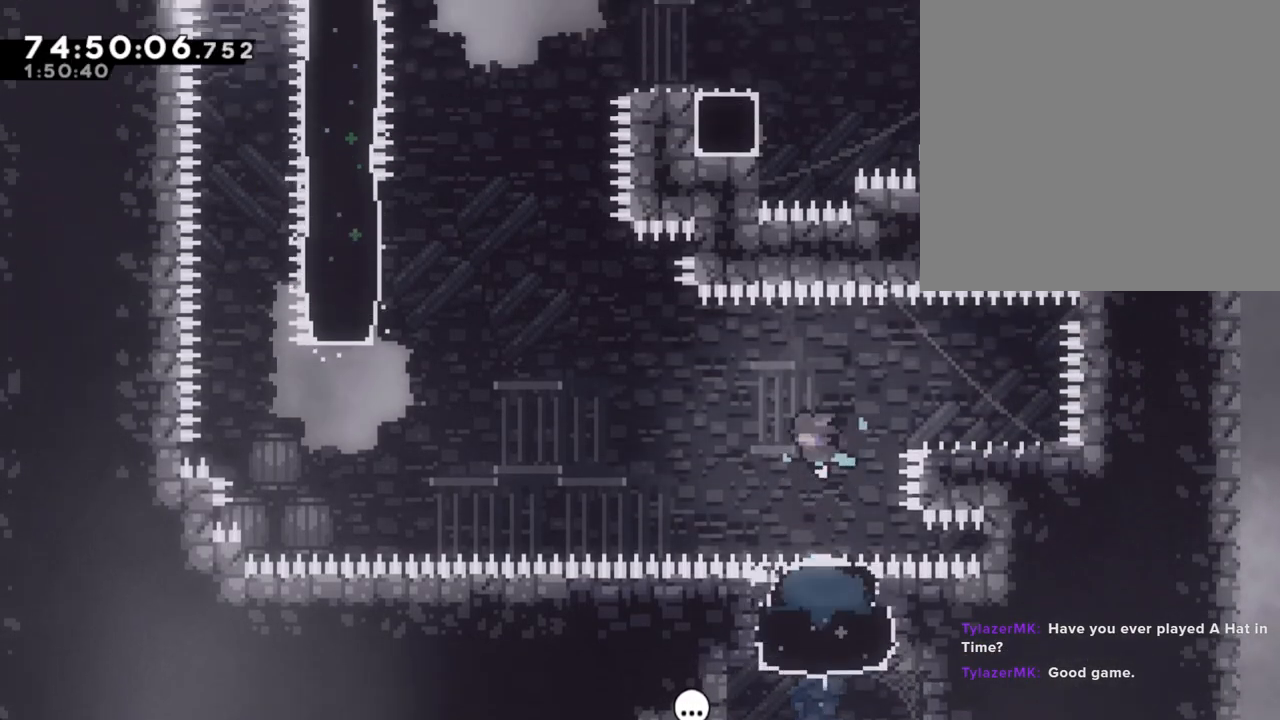
{"buttons": [], "left_stick": "left", "right_stick": "center", "events": [[268, "left_stick", "right"], [318, "X", "down"], [435, "X", "up"], [435, "left_stick", "left"]]}
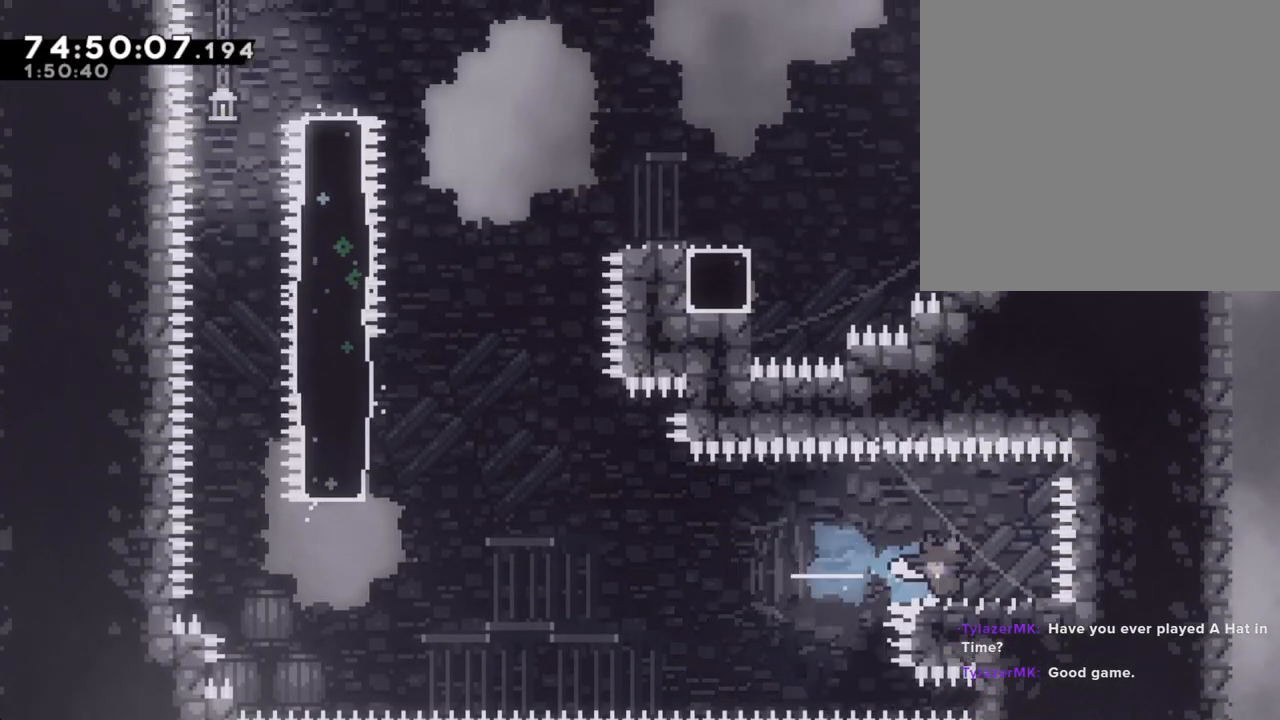
{"buttons": [], "left_stick": "up-left", "right_stick": "center", "events": [[17, "A", "down"], [453, "left_stick", "up-left"], [470, "A", "up"]]}
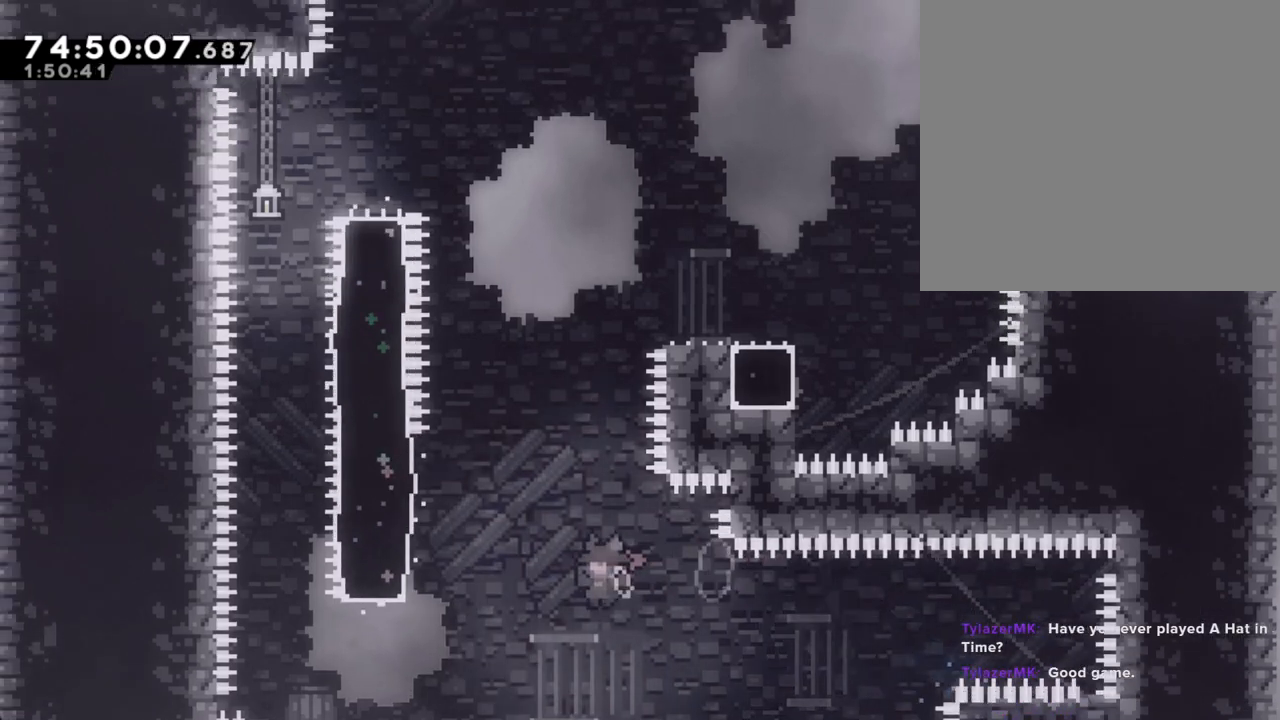
{"buttons": [], "left_stick": "up-left", "right_stick": "center", "events": [[67, "X", "down"], [436, "X", "up"]]}
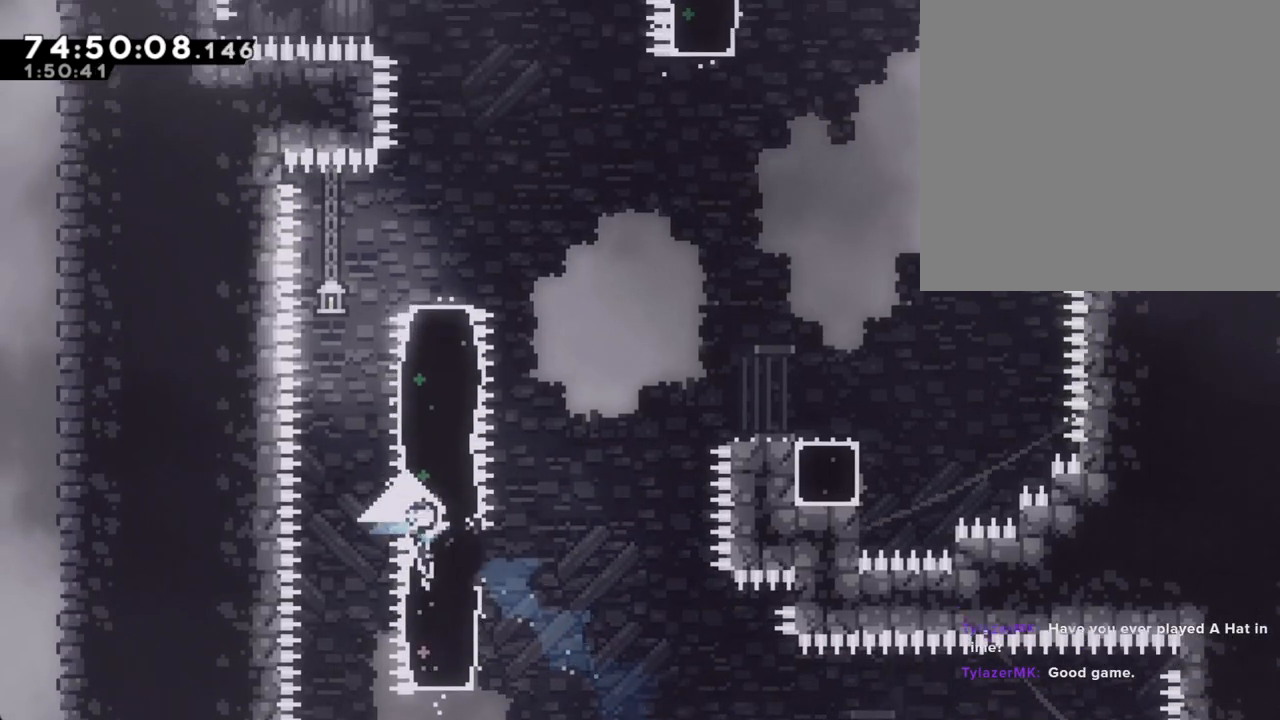
{"buttons": [], "left_stick": "up-right", "right_stick": "center", "events": [[67, "left_stick", "up"], [167, "X", "down"], [335, "left_stick", "up-right"], [385, "X", "up"]]}
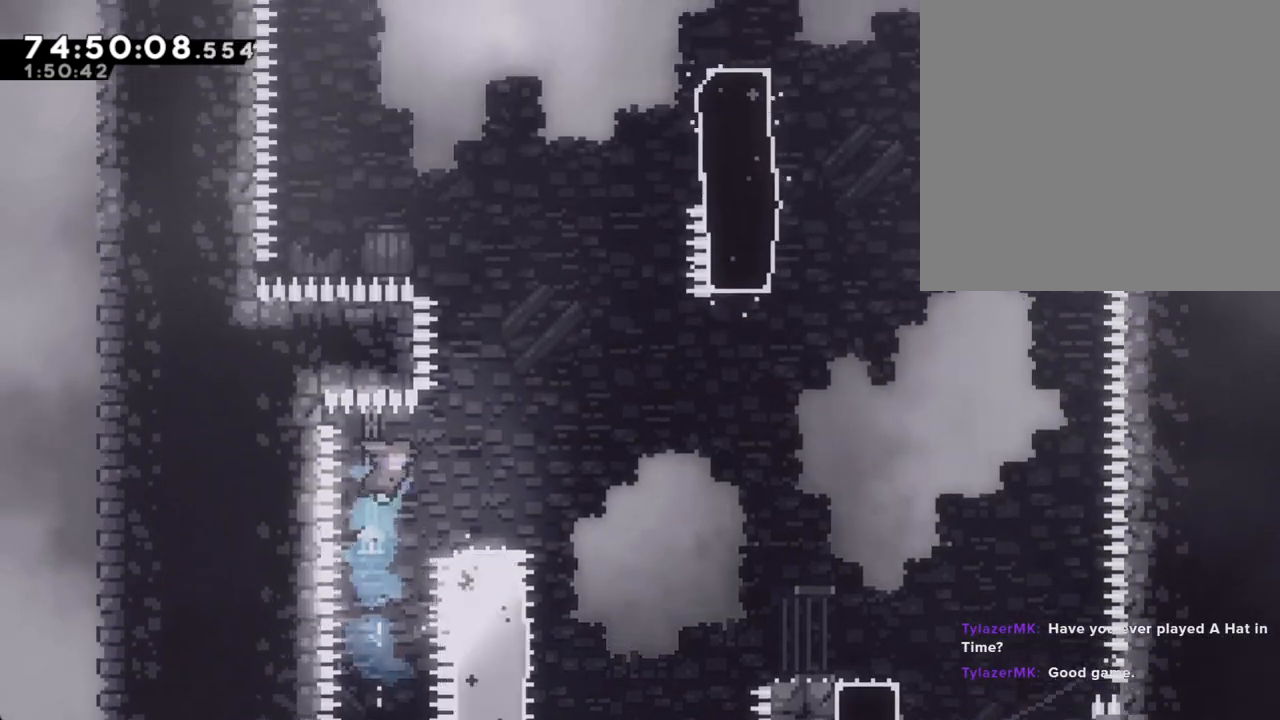
{"buttons": ["A"], "left_stick": "right", "right_stick": "center", "events": [[83, "left_stick", "right"], [301, "A", "down"]]}
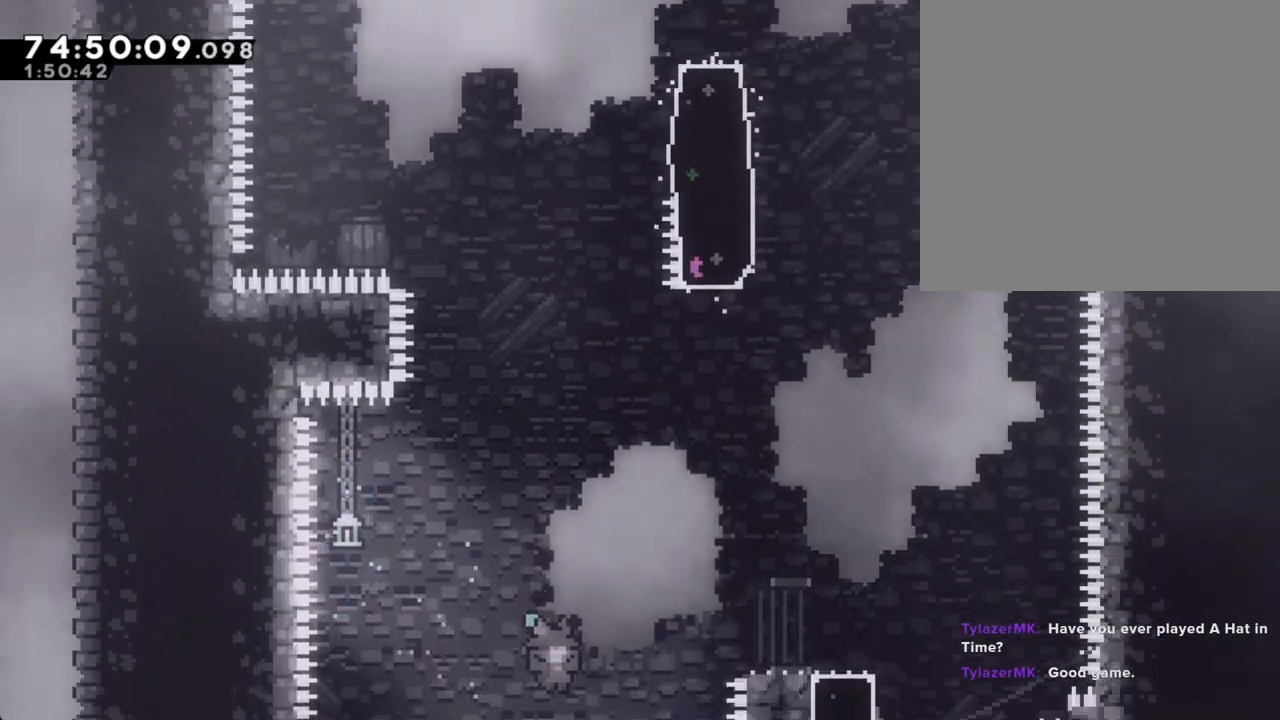
{"buttons": ["A"], "left_stick": "right", "right_stick": "center", "events": [[117, "A", "up"], [268, "A", "down"], [402, "A", "up"], [486, "A", "down"]]}